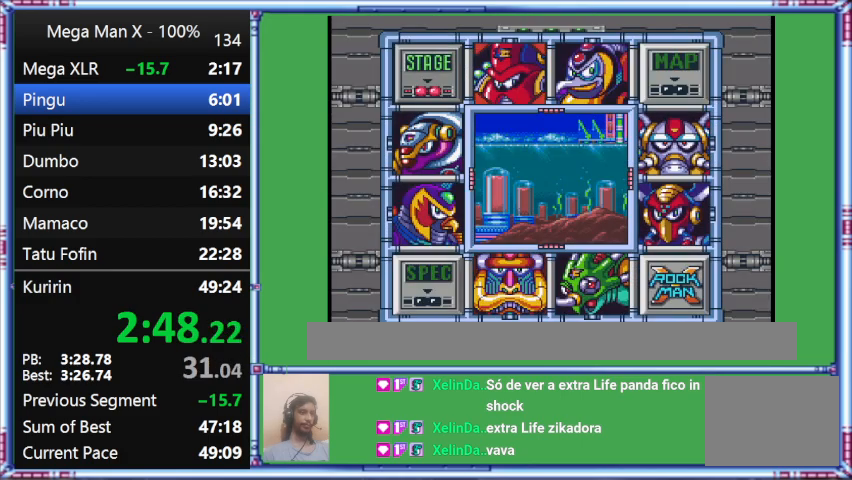
Gameplay with a controller (Nintendo layout); each line is a JSON object with the inputs held at the frame after it. "events" lists button and stick changes between this image and that frame as [ms after this image, input, new state], when the widget could be followed in between. Not read: L3 R3.
{"buttons": [], "events": []}
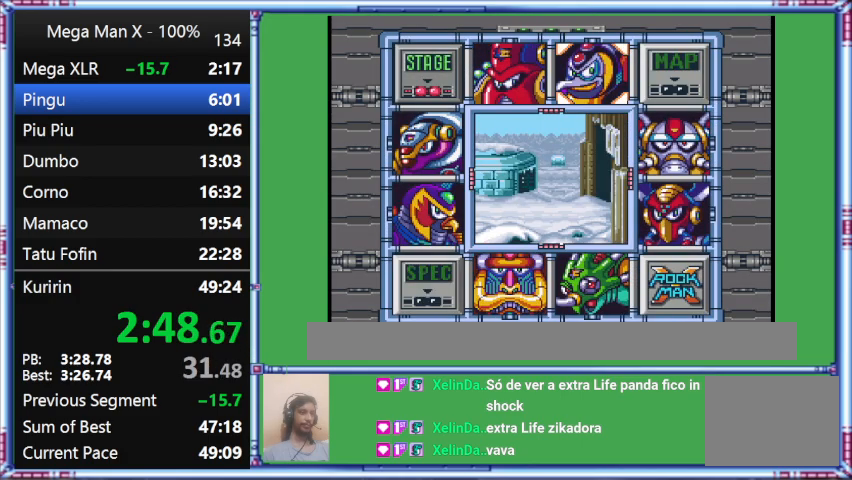
{"buttons": ["B"], "events": [[200, "B", "down"]]}
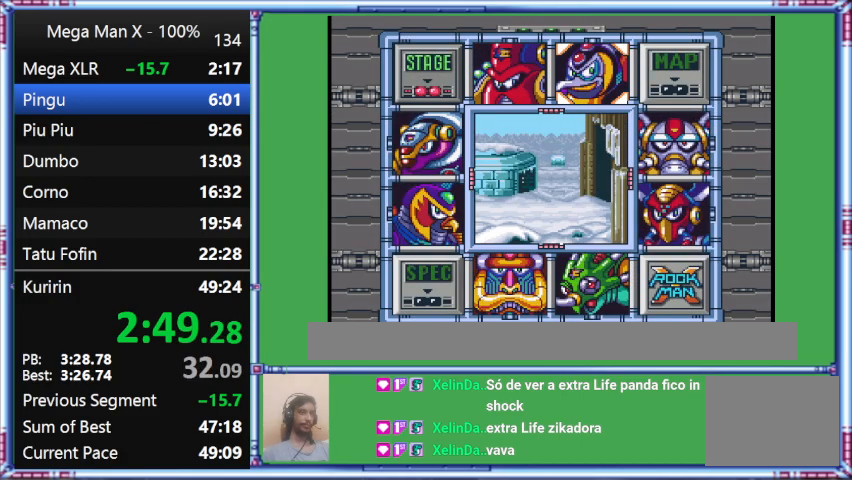
{"buttons": [], "events": [[33, "B", "up"]]}
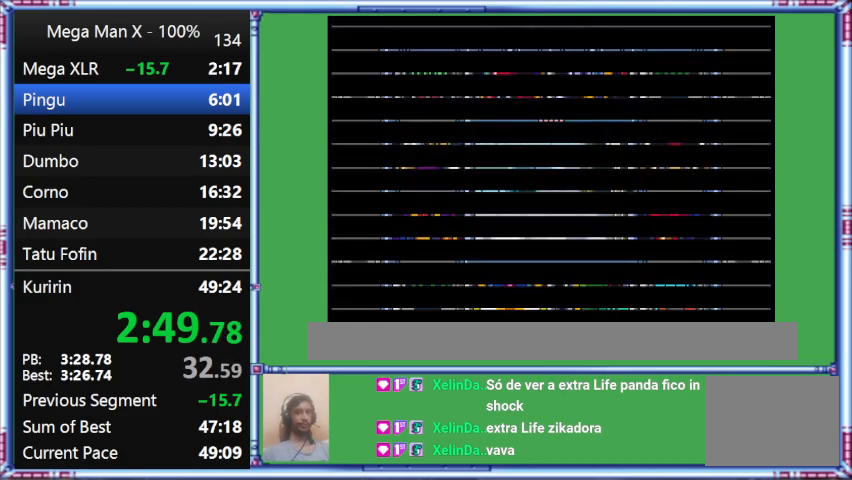
{"buttons": [], "events": []}
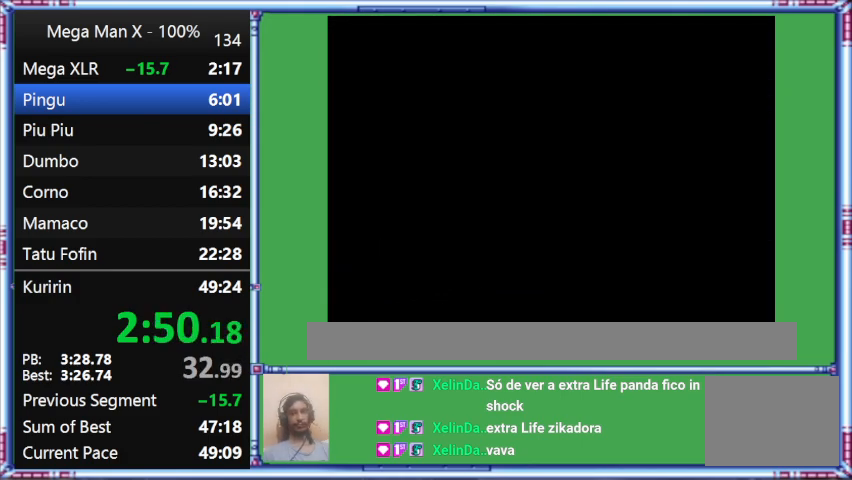
{"buttons": ["Y"], "events": [[333, "Y", "down"]]}
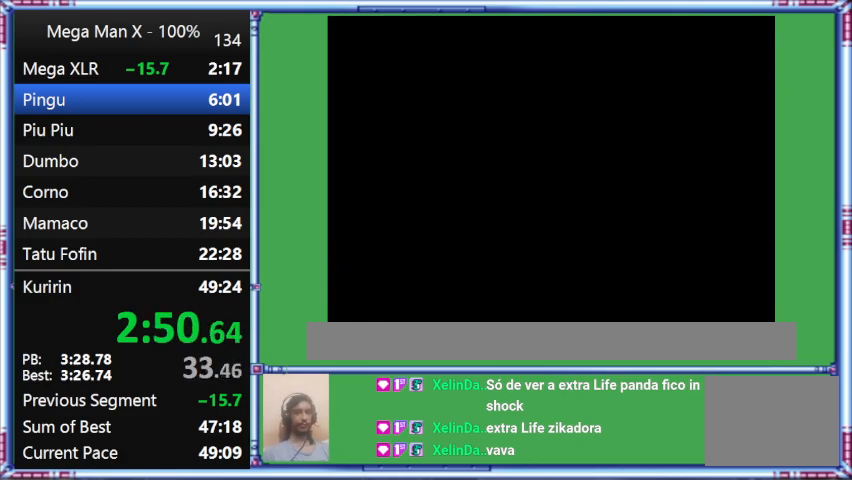
{"buttons": ["Y"], "events": [[167, "Y", "up"], [467, "Y", "down"]]}
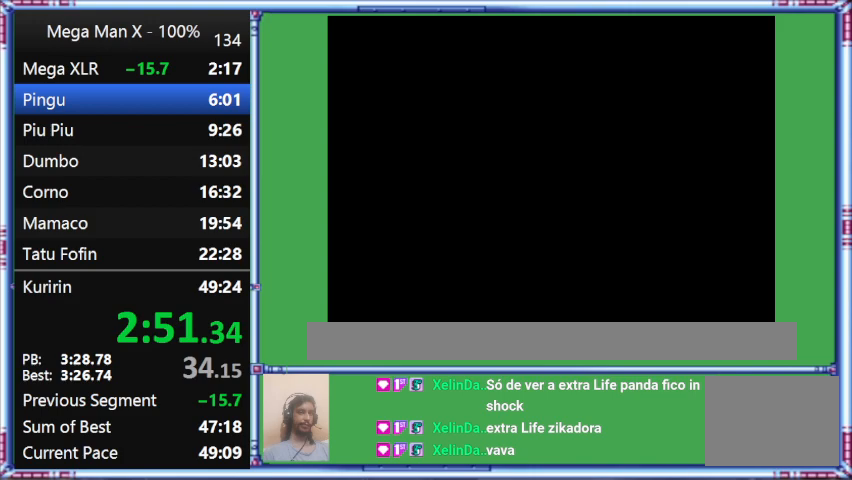
{"buttons": ["Y", "DPAD_RIGHT"], "events": [[233, "DPAD_RIGHT", "down"]]}
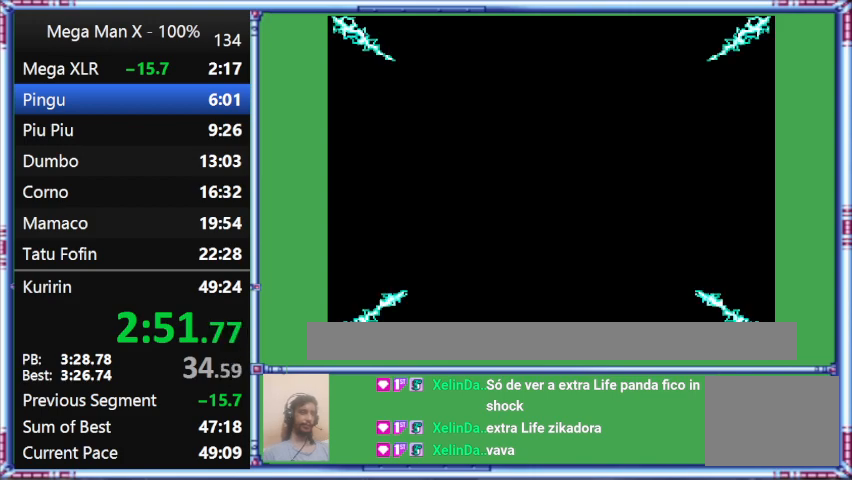
{"buttons": ["Y", "DPAD_RIGHT"], "events": []}
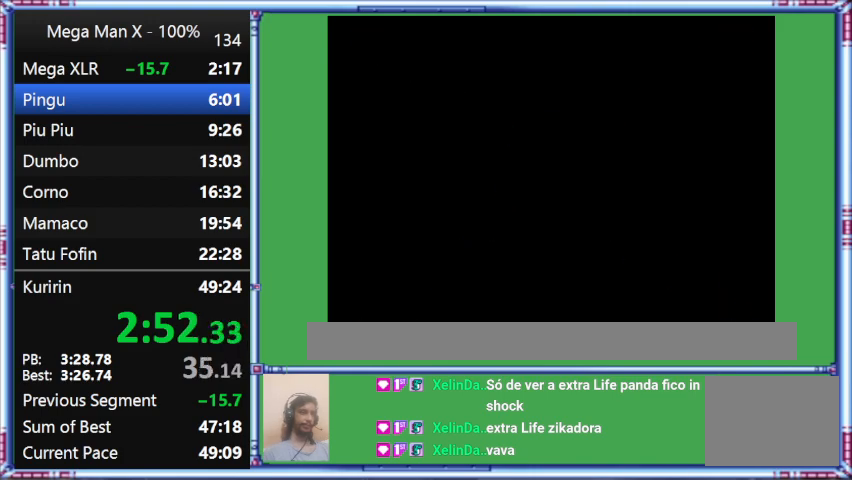
{"buttons": ["Y", "DPAD_RIGHT"], "events": []}
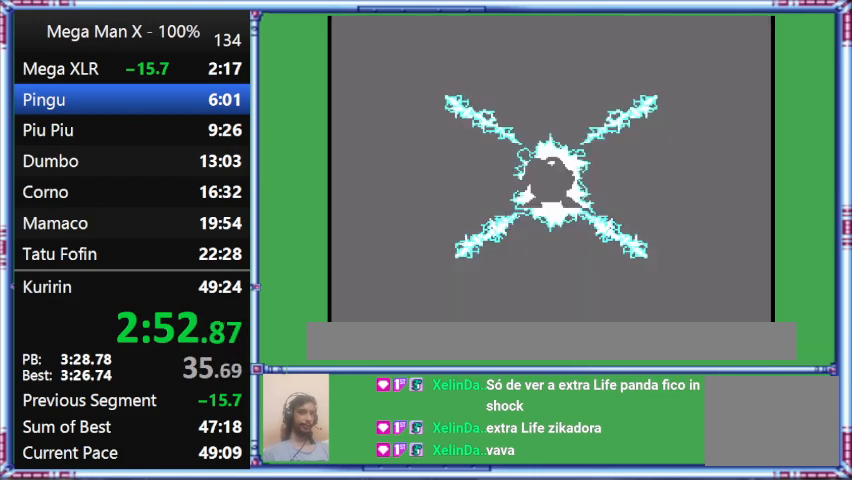
{"buttons": ["Y", "DPAD_RIGHT"], "events": []}
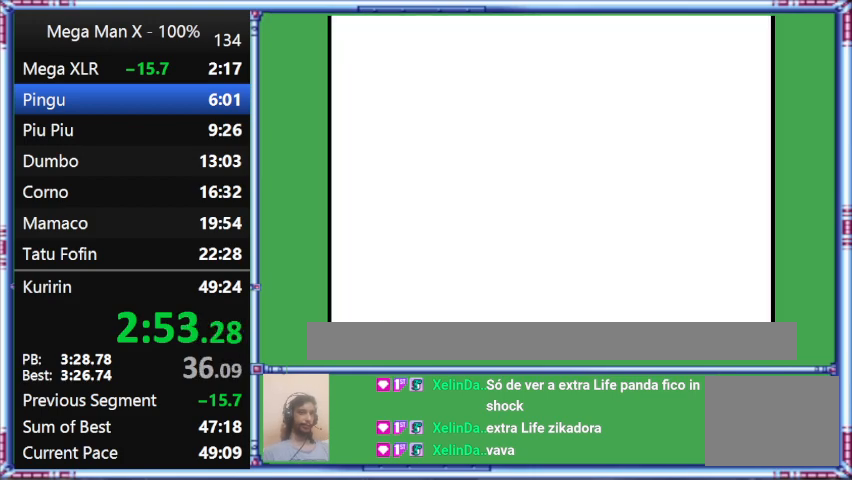
{"buttons": ["Y", "DPAD_RIGHT"], "events": []}
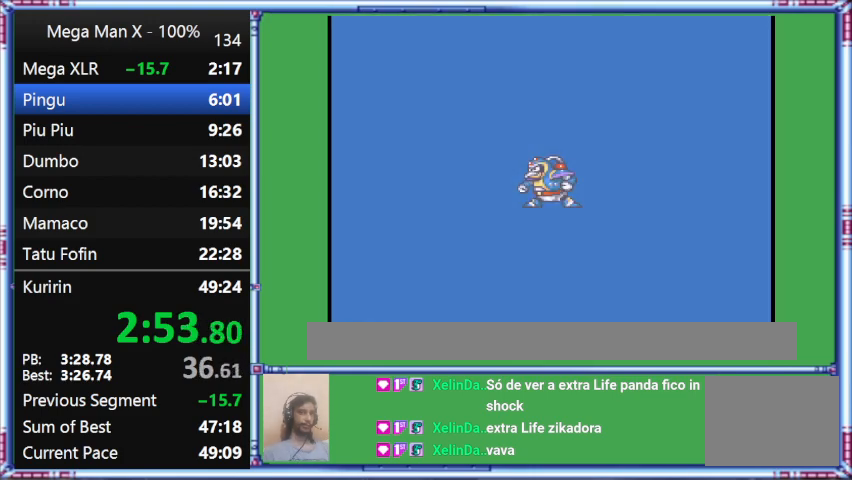
{"buttons": ["Y", "DPAD_RIGHT"], "events": []}
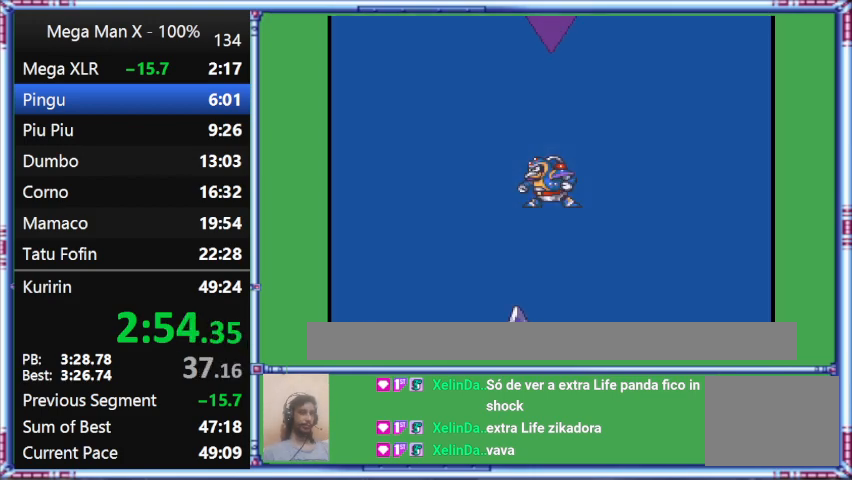
{"buttons": ["Y", "DPAD_RIGHT"], "events": []}
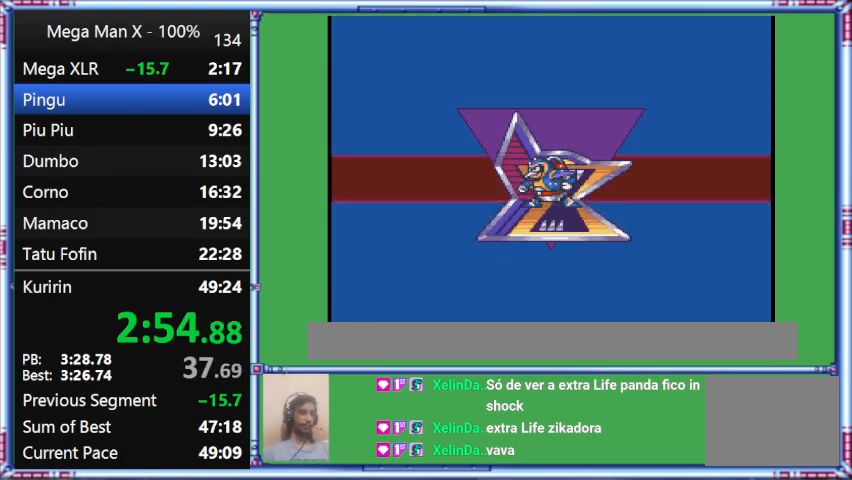
{"buttons": ["Y", "DPAD_RIGHT"], "events": []}
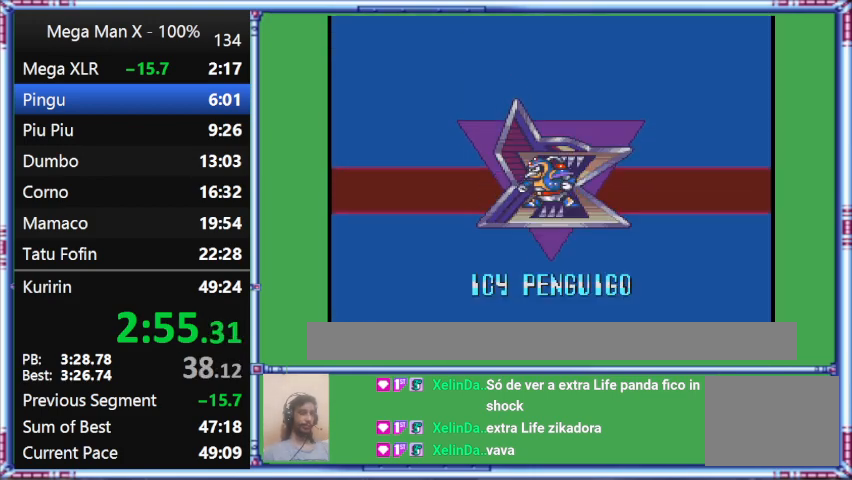
{"buttons": ["Y", "DPAD_RIGHT"], "events": []}
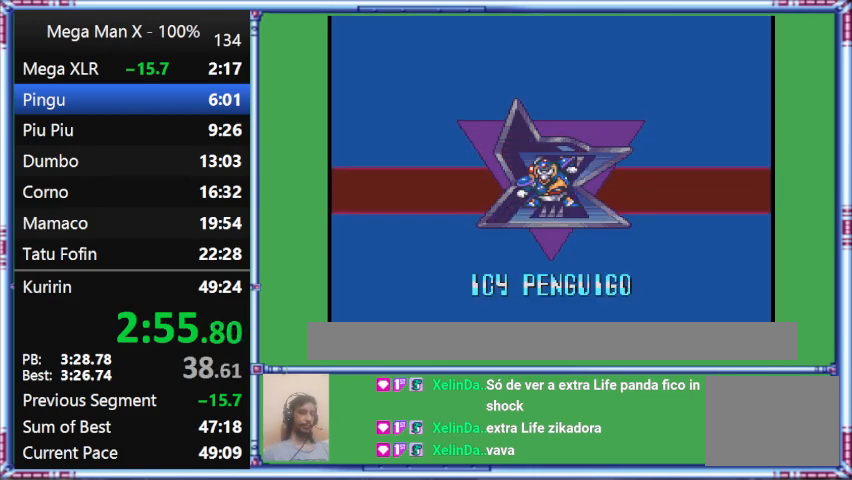
{"buttons": ["Y", "DPAD_RIGHT"], "events": []}
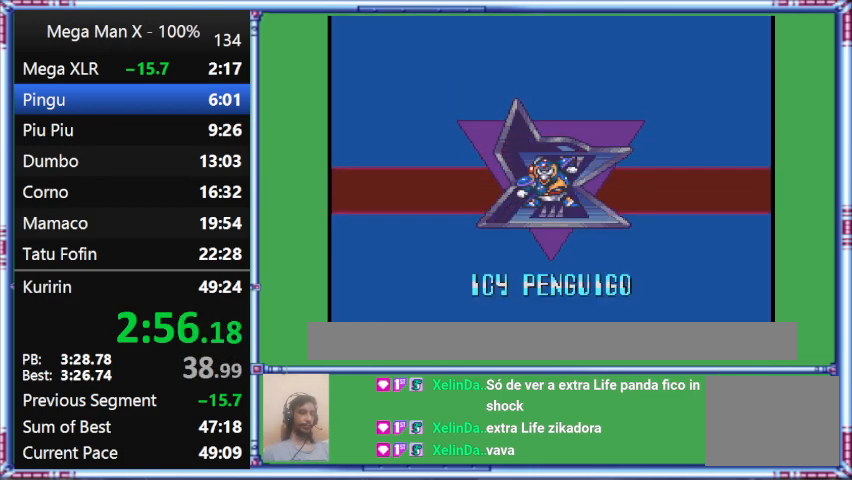
{"buttons": ["Y", "DPAD_RIGHT"], "events": []}
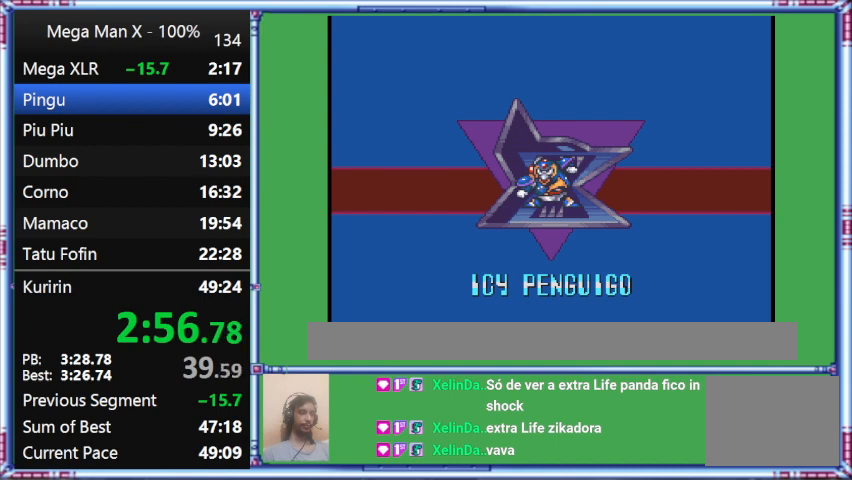
{"buttons": ["DPAD_RIGHT"], "events": [[167, "Y", "up"]]}
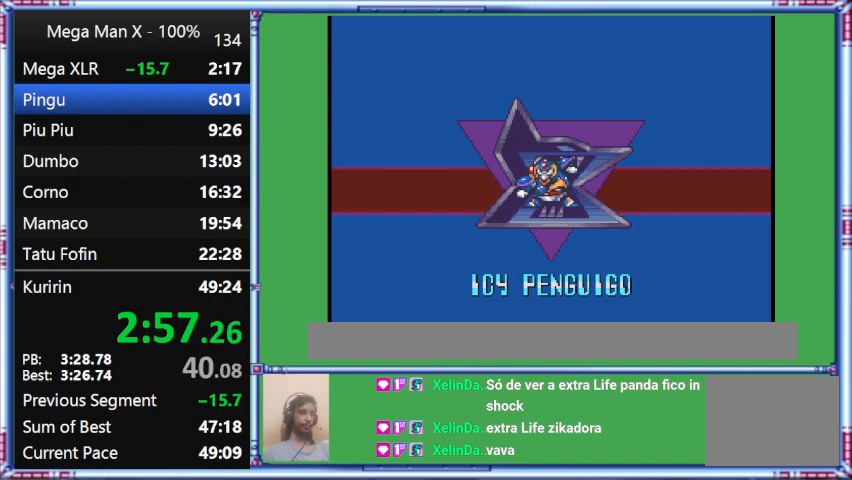
{"buttons": ["Y", "DPAD_RIGHT"], "events": [[267, "Y", "down"]]}
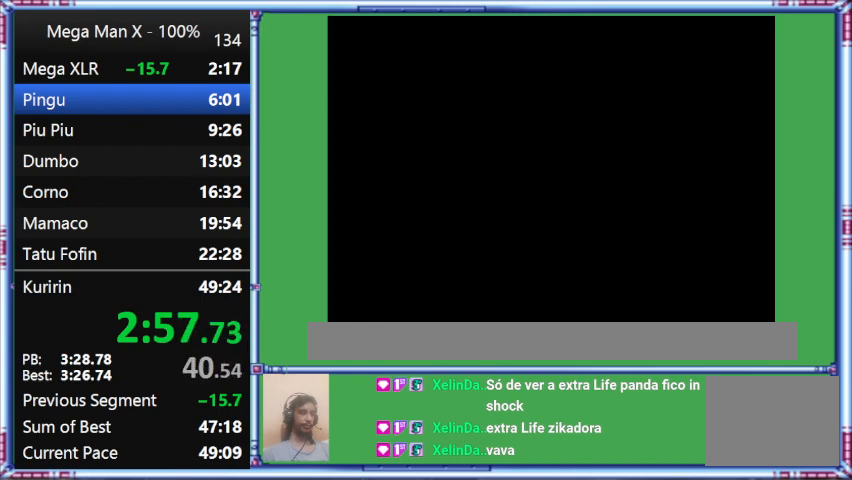
{"buttons": ["Y", "DPAD_RIGHT"], "events": []}
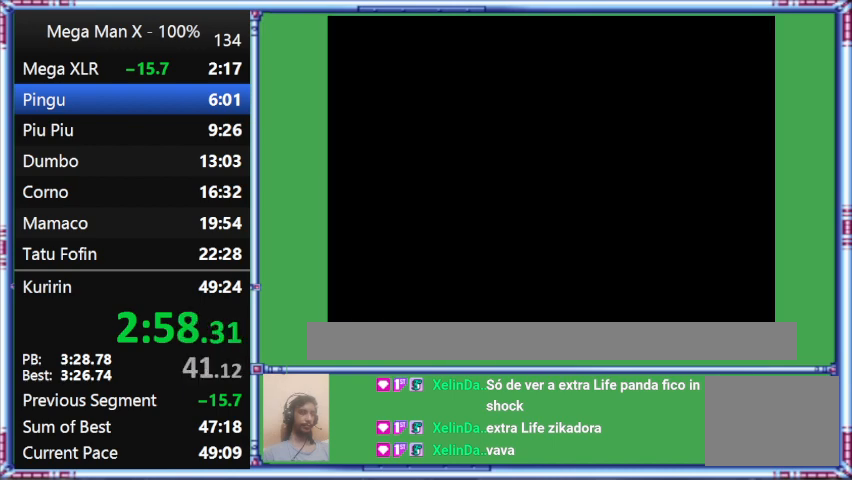
{"buttons": ["Y", "DPAD_RIGHT"], "events": []}
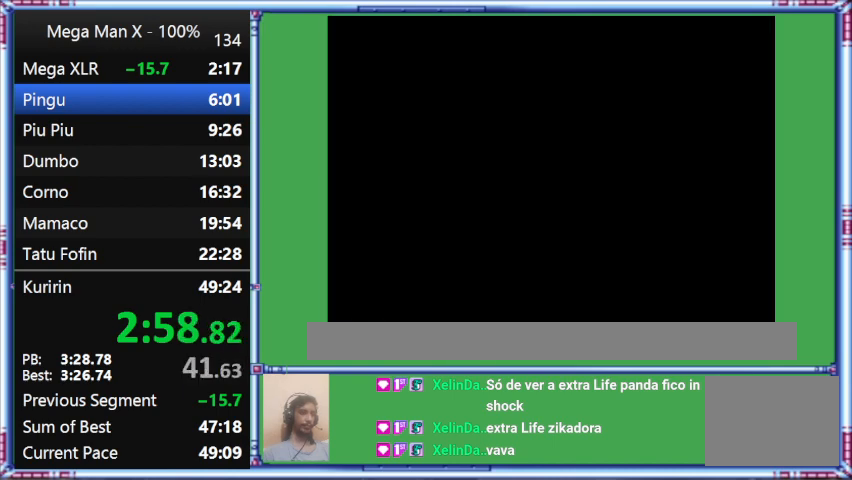
{"buttons": ["Y", "DPAD_RIGHT"], "events": []}
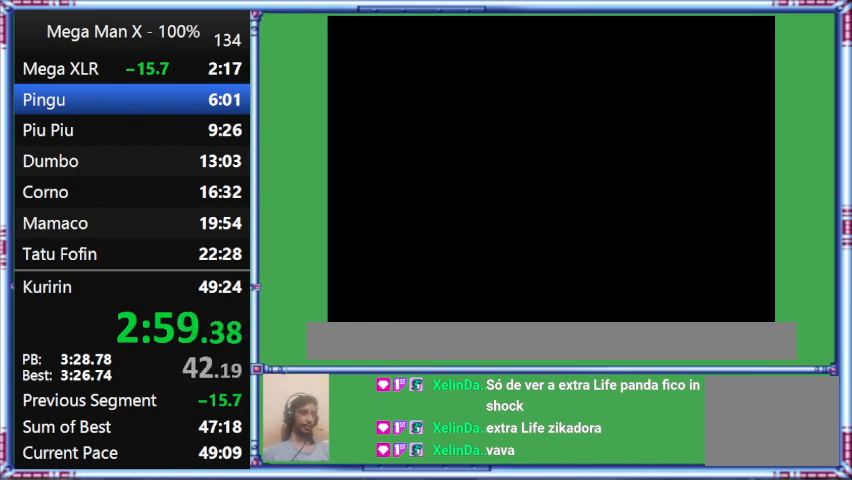
{"buttons": ["Y", "DPAD_RIGHT"], "events": []}
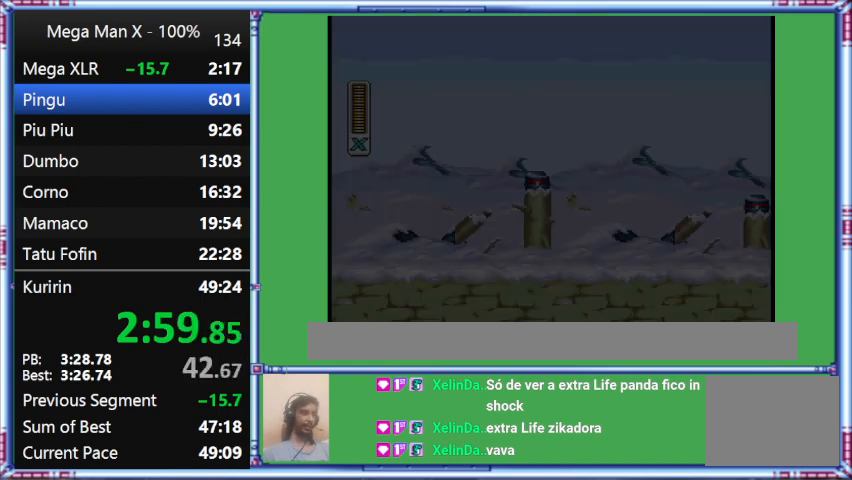
{"buttons": ["Y", "DPAD_RIGHT"], "events": []}
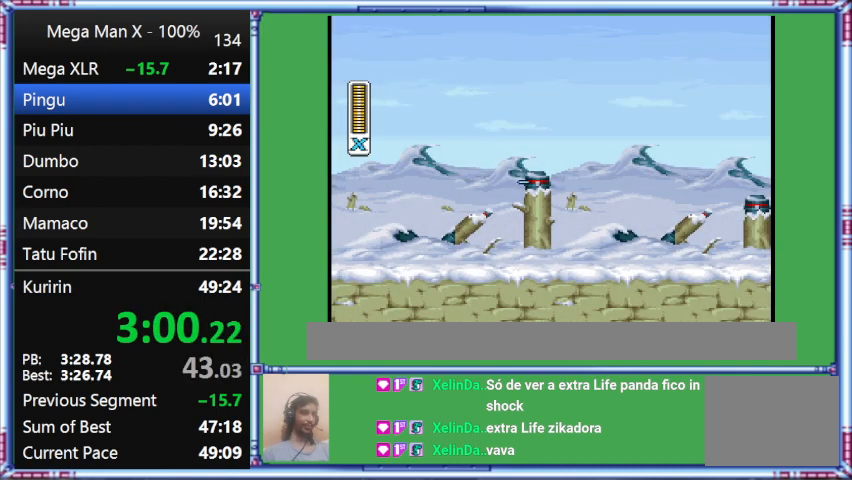
{"buttons": ["Y", "DPAD_RIGHT"], "events": []}
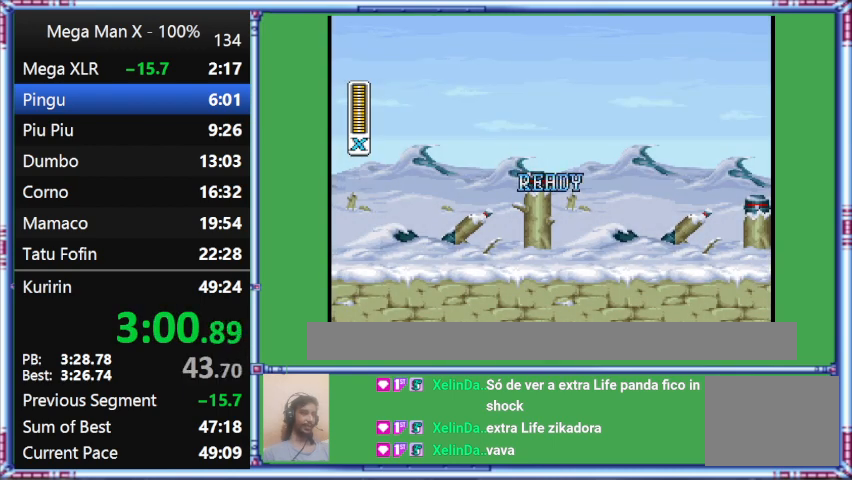
{"buttons": ["Y", "DPAD_RIGHT"], "events": []}